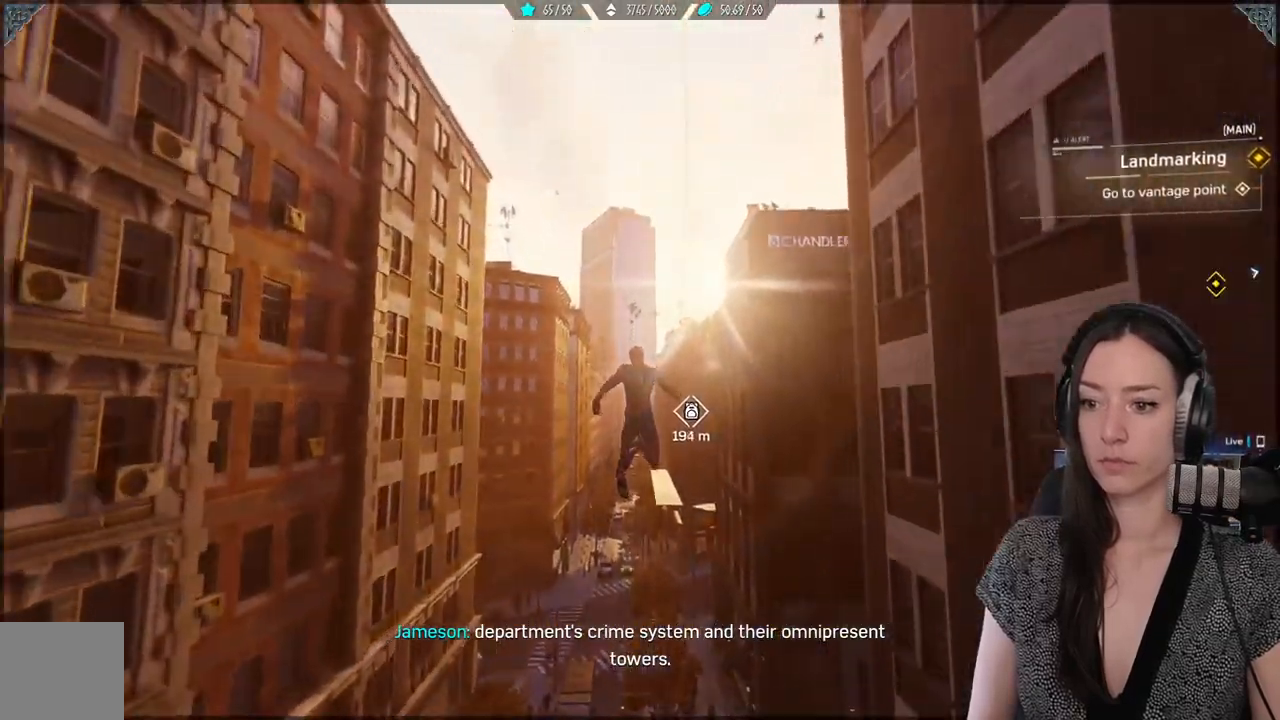
Gameplay with a controller (Xbox layout); each line is a JSON object with the inputs held at the frame after it. "events" lists button and stick changes between this image and that frame as [ms after this image, input, new state], when the widget could be followed in between. Not read: SELECT.
{"buttons": ["A"], "left_stick": "up", "right_stick": "center", "events": [[33, "A", "down"]]}
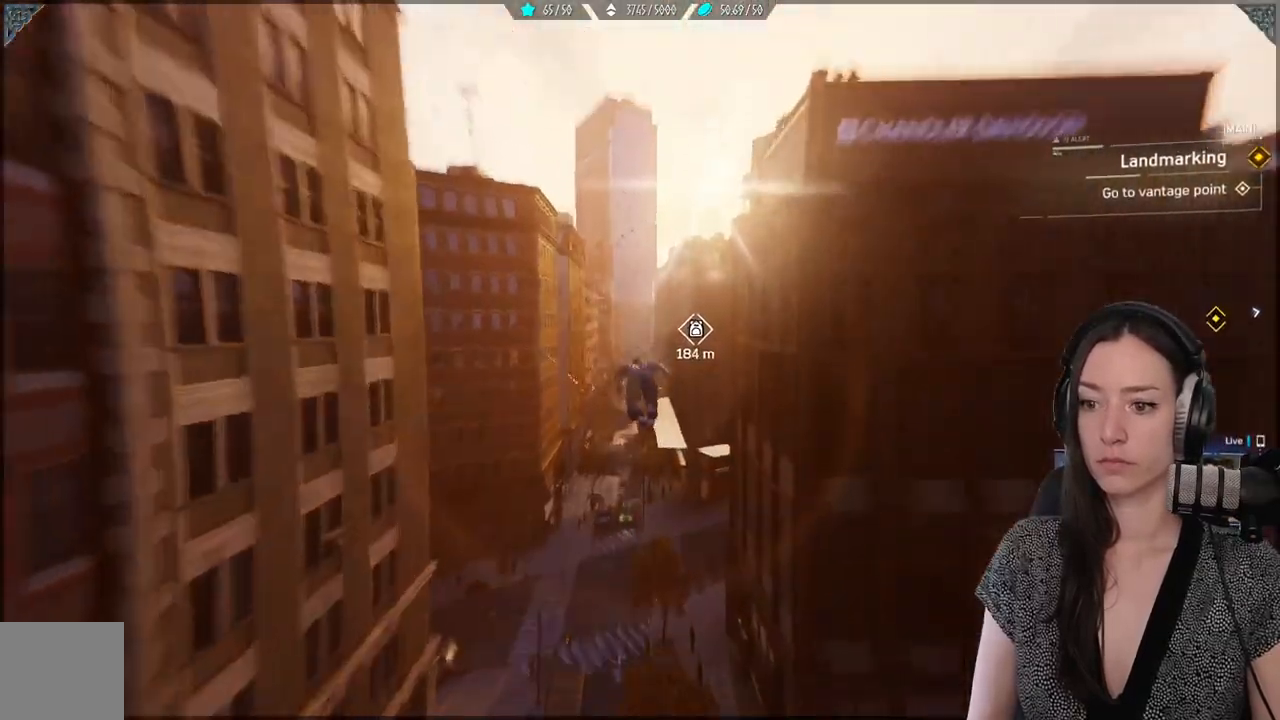
{"buttons": [], "left_stick": "up", "right_stick": "center", "events": [[417, "A", "up"]]}
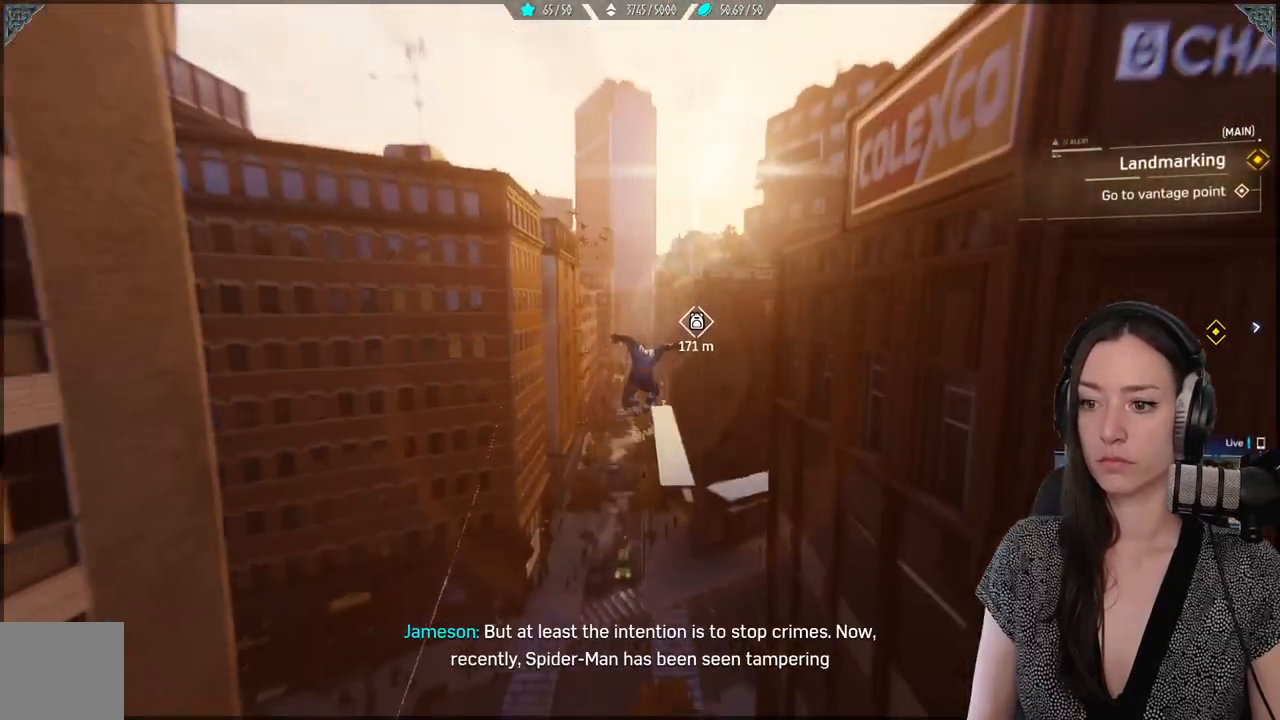
{"buttons": ["R2"], "left_stick": "up", "right_stick": "center", "events": [[133, "R2", "down"]]}
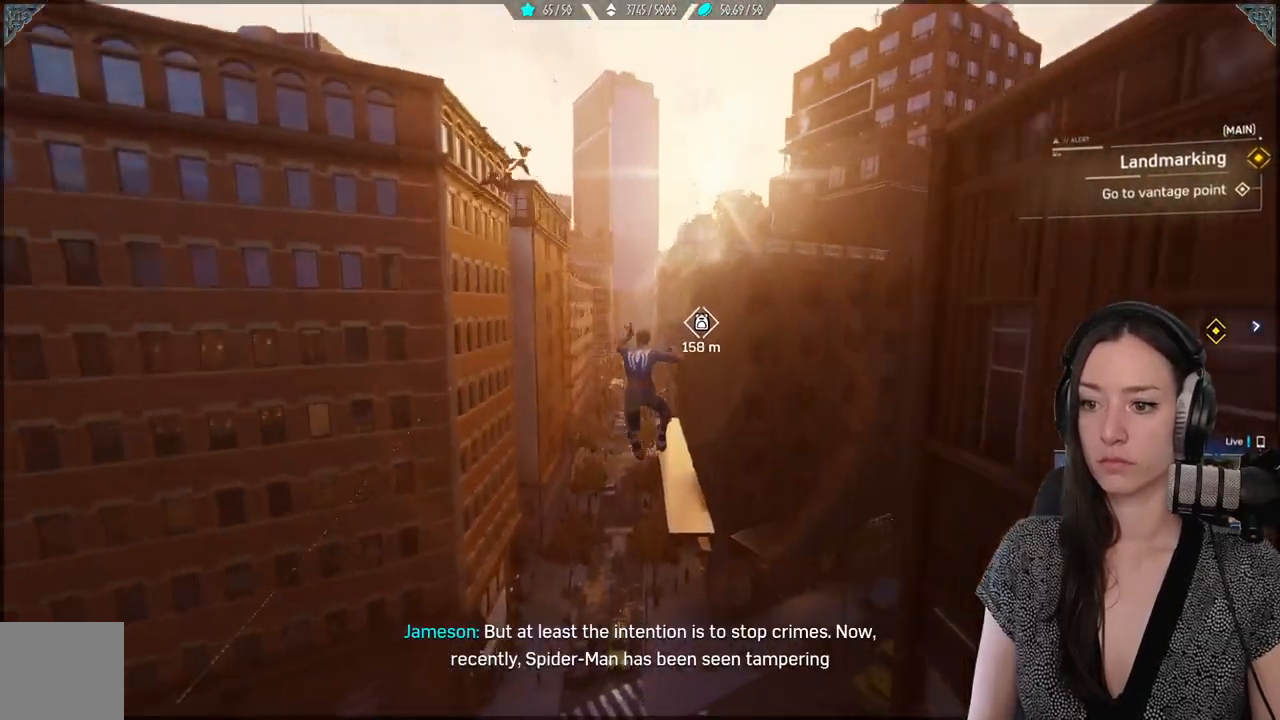
{"buttons": ["R2"], "left_stick": "up", "right_stick": "center", "events": []}
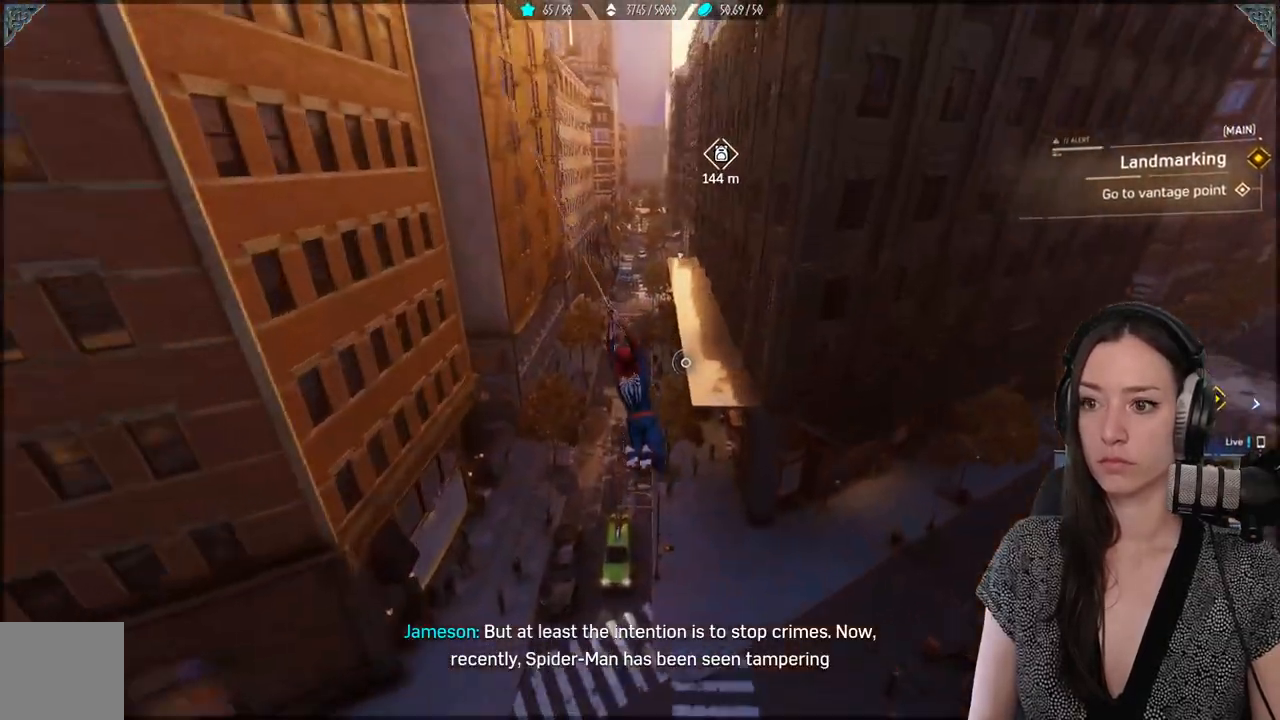
{"buttons": ["R2"], "left_stick": "up", "right_stick": "center", "events": []}
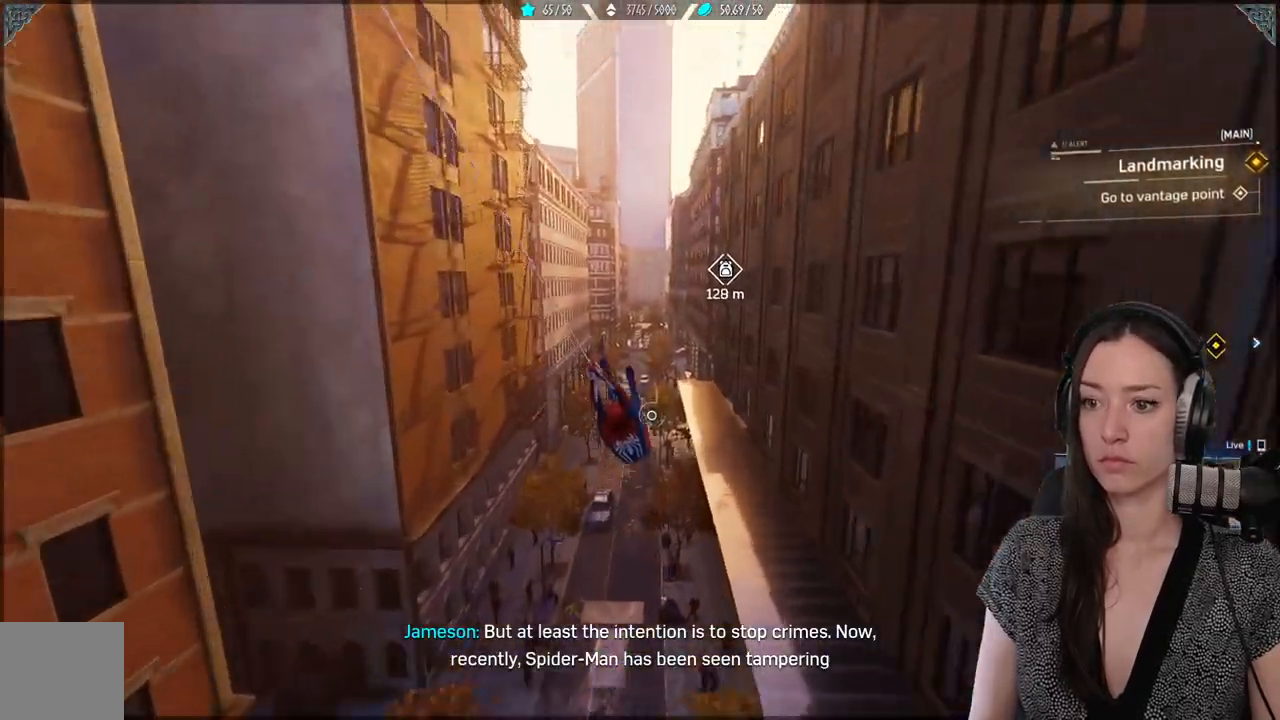
{"buttons": ["R2"], "left_stick": "up", "right_stick": "center", "events": [[383, "R2", "up"], [467, "R2", "down"]]}
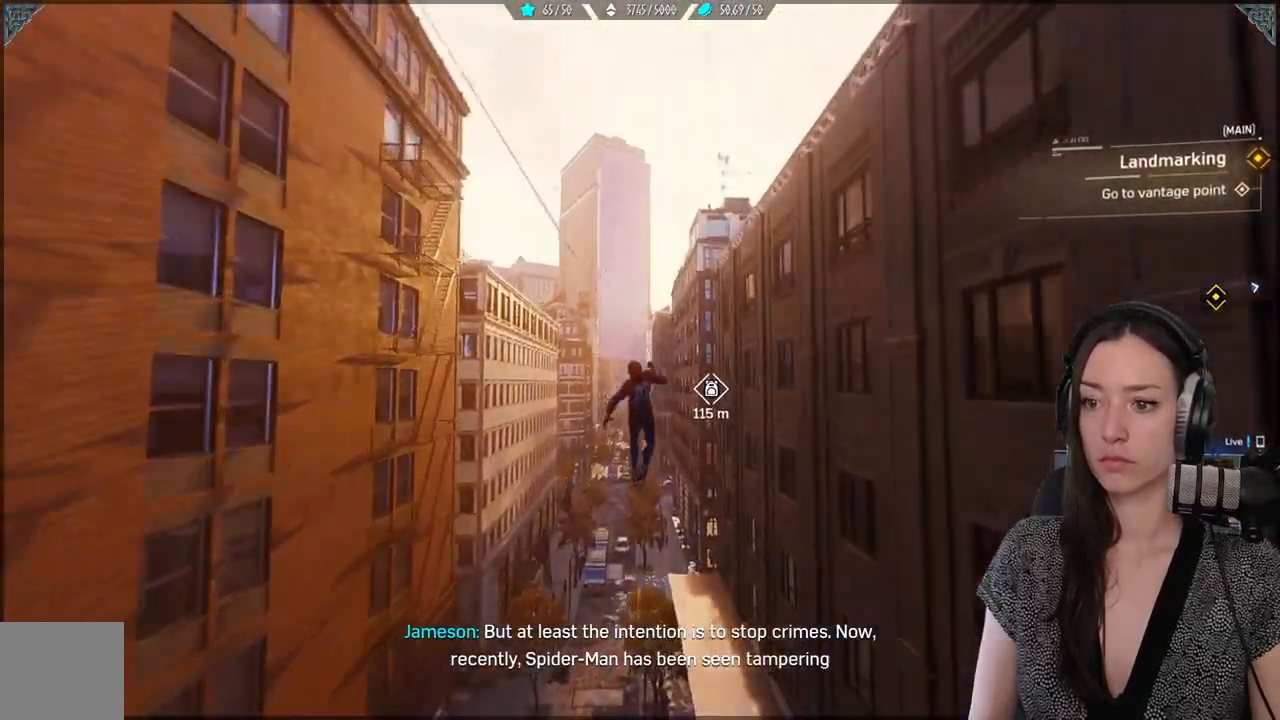
{"buttons": ["A"], "left_stick": "up", "right_stick": "center", "events": [[200, "R2", "up"], [500, "A", "down"]]}
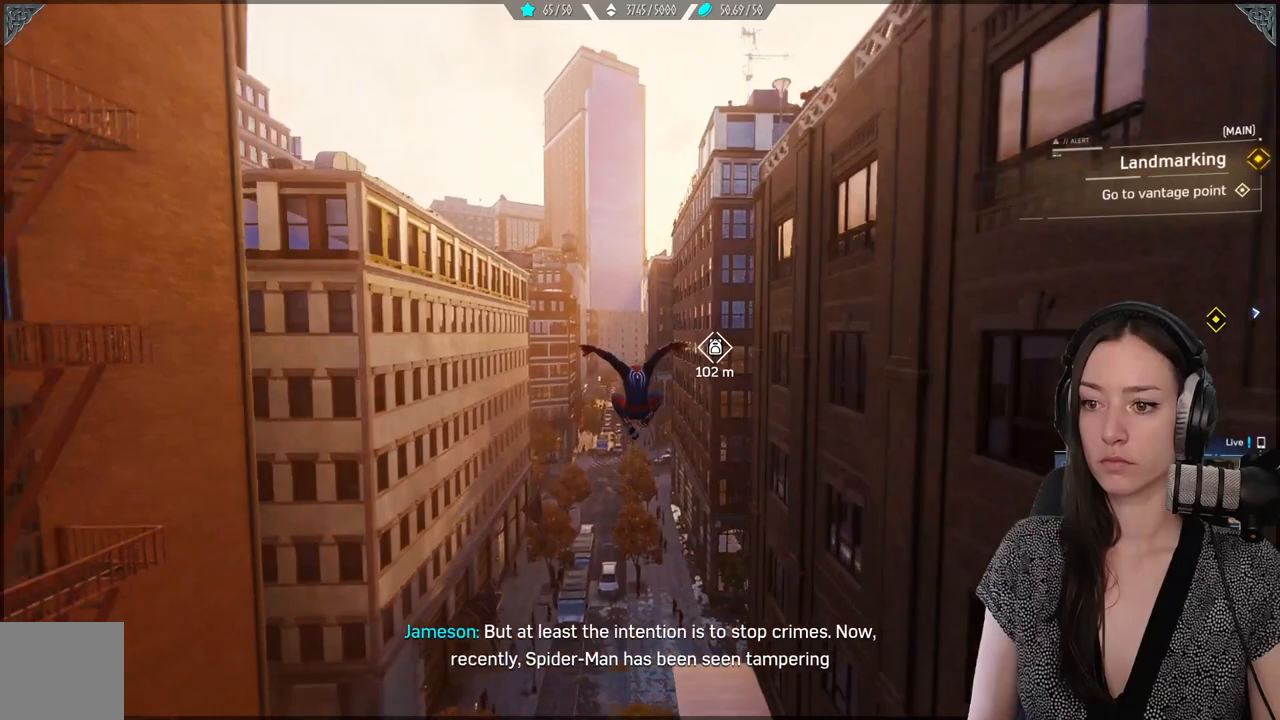
{"buttons": ["A"], "left_stick": "up", "right_stick": "center", "events": []}
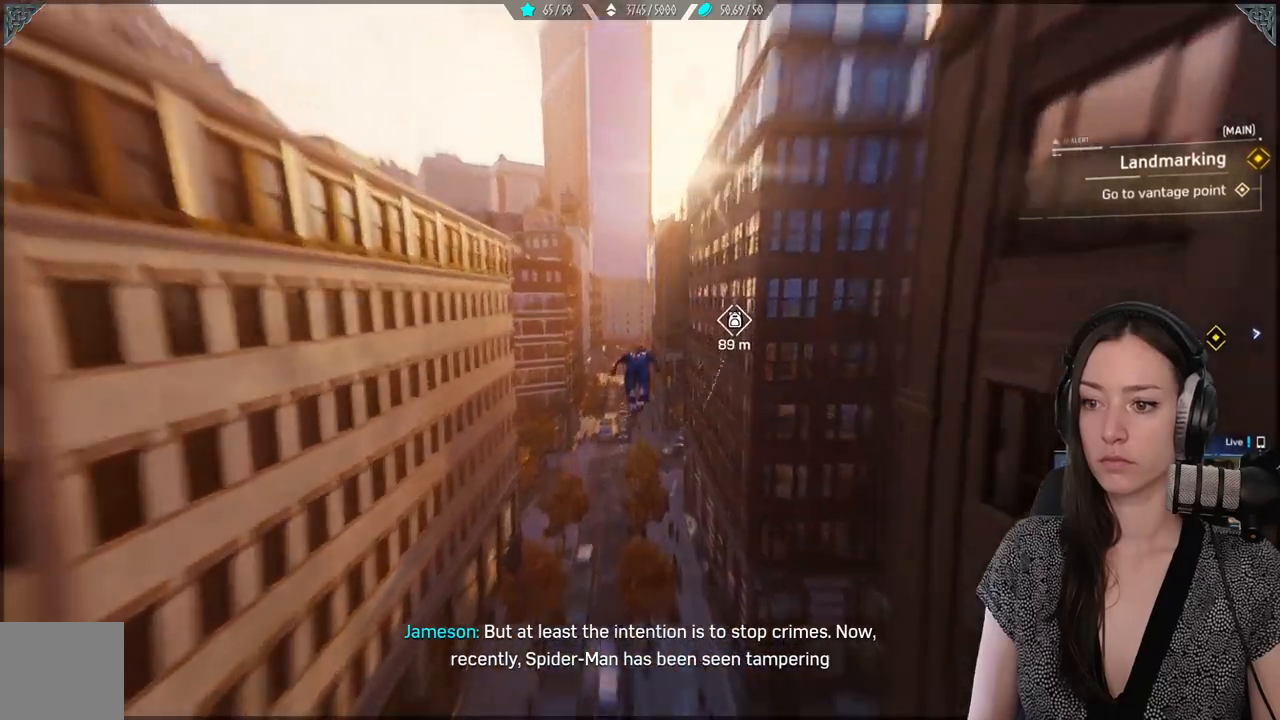
{"buttons": [], "left_stick": "up", "right_stick": "center", "events": [[167, "A", "up"]]}
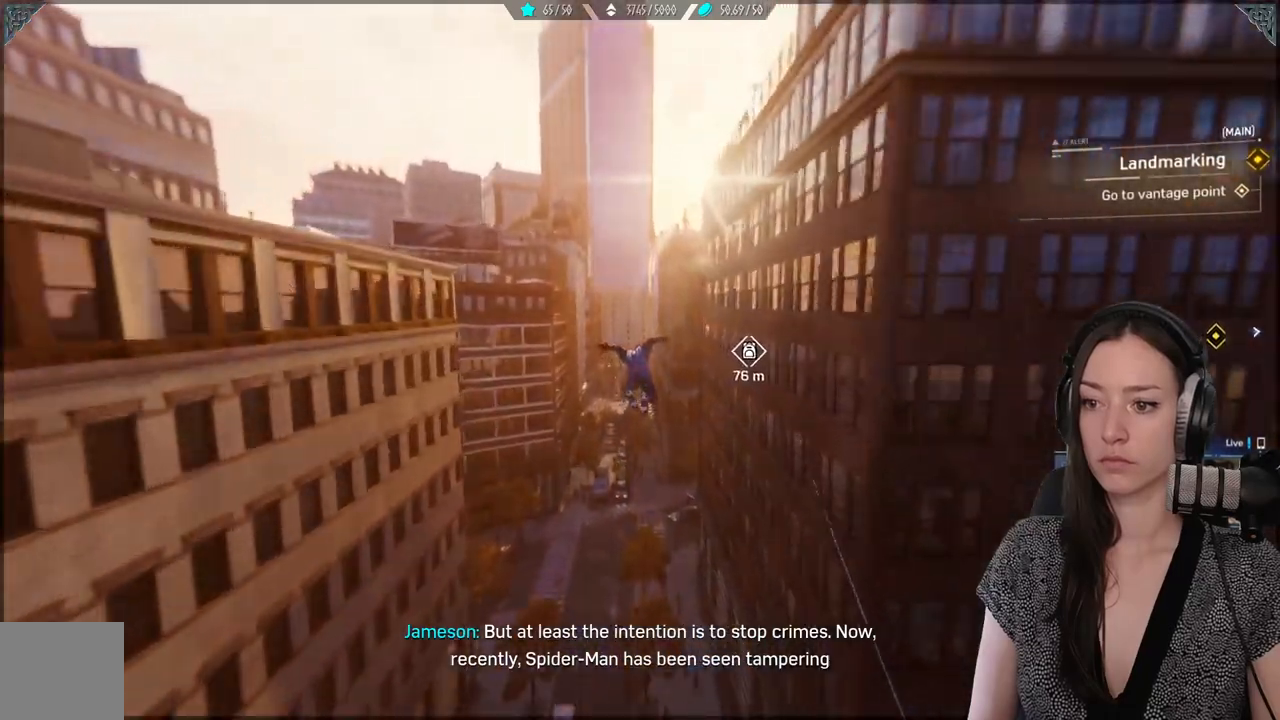
{"buttons": ["R2"], "left_stick": "up", "right_stick": "center", "events": [[450, "R2", "down"]]}
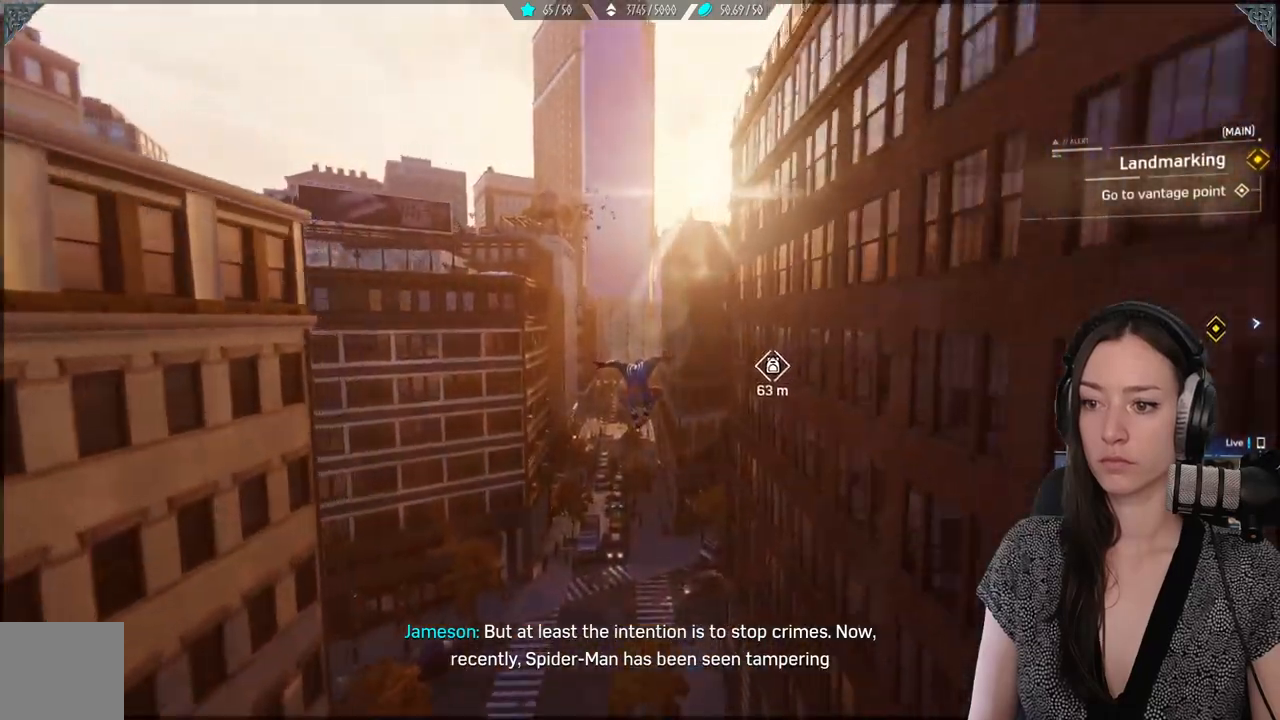
{"buttons": ["R2"], "left_stick": "up", "right_stick": "center", "events": []}
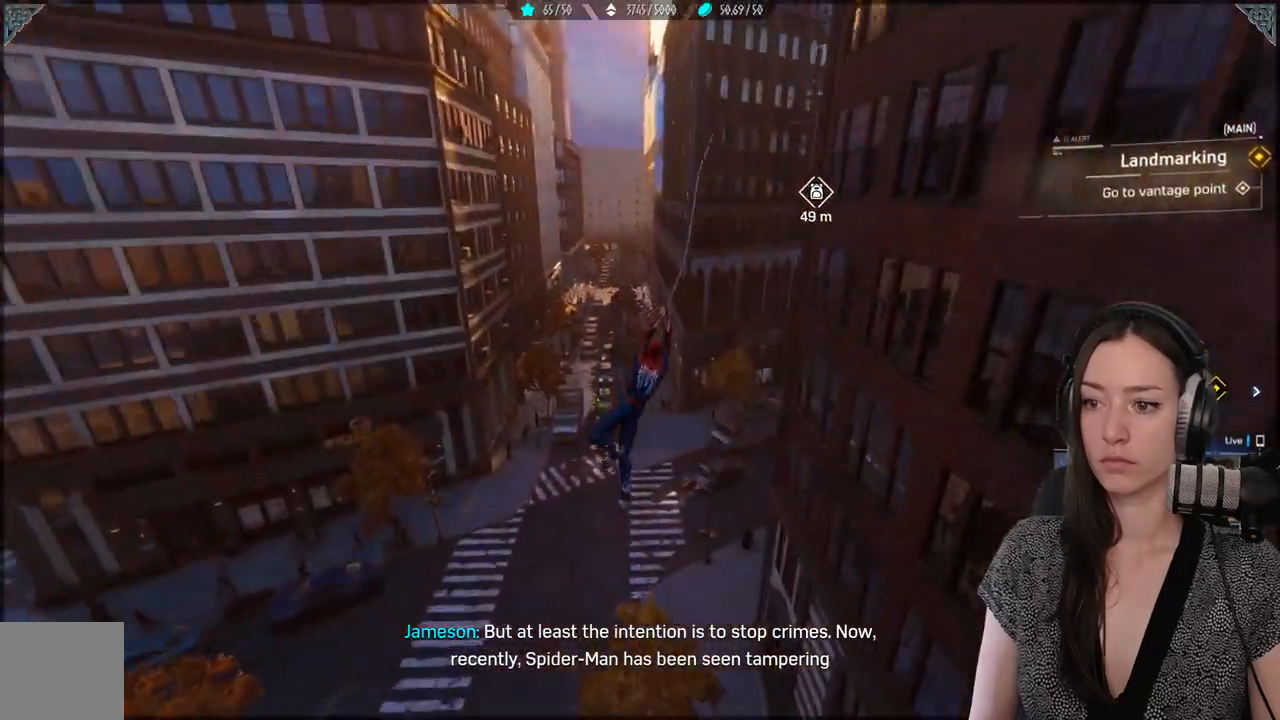
{"buttons": ["R2"], "left_stick": "up", "right_stick": "center", "events": [[67, "right_stick", "right"], [333, "right_stick", "center"]]}
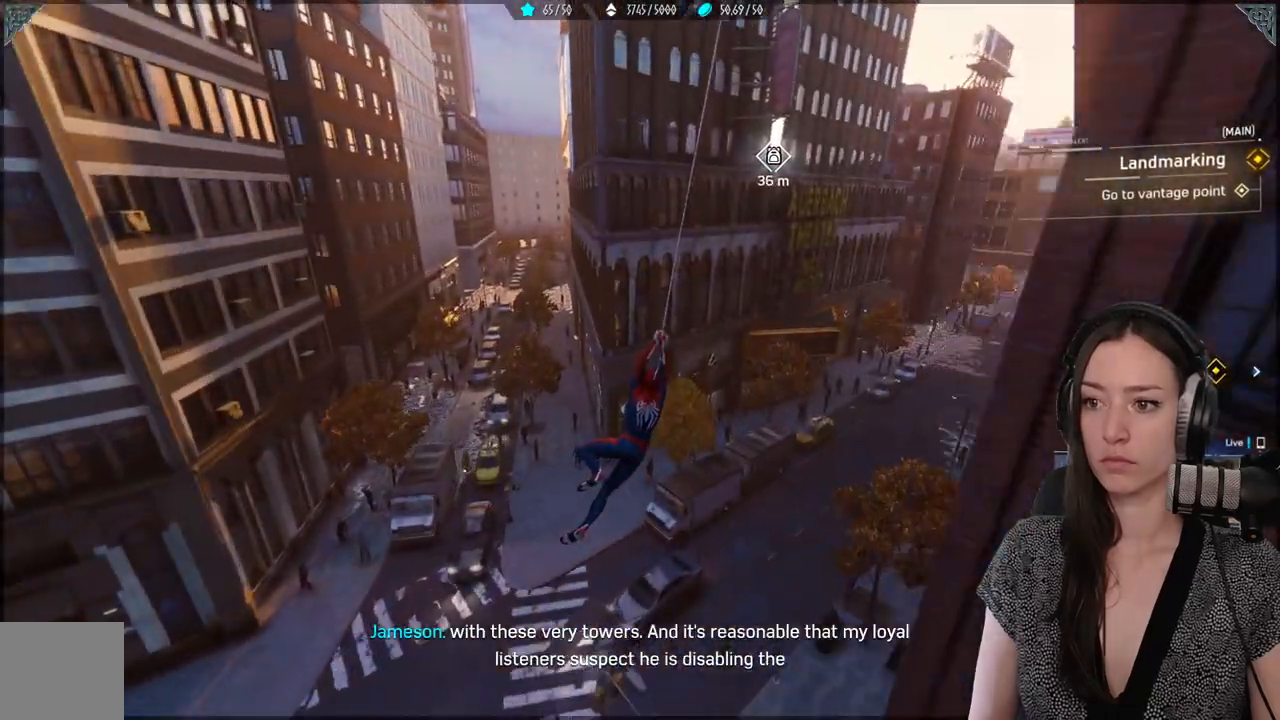
{"buttons": ["R2"], "left_stick": "center", "right_stick": "center", "events": [[350, "left_stick", "center"]]}
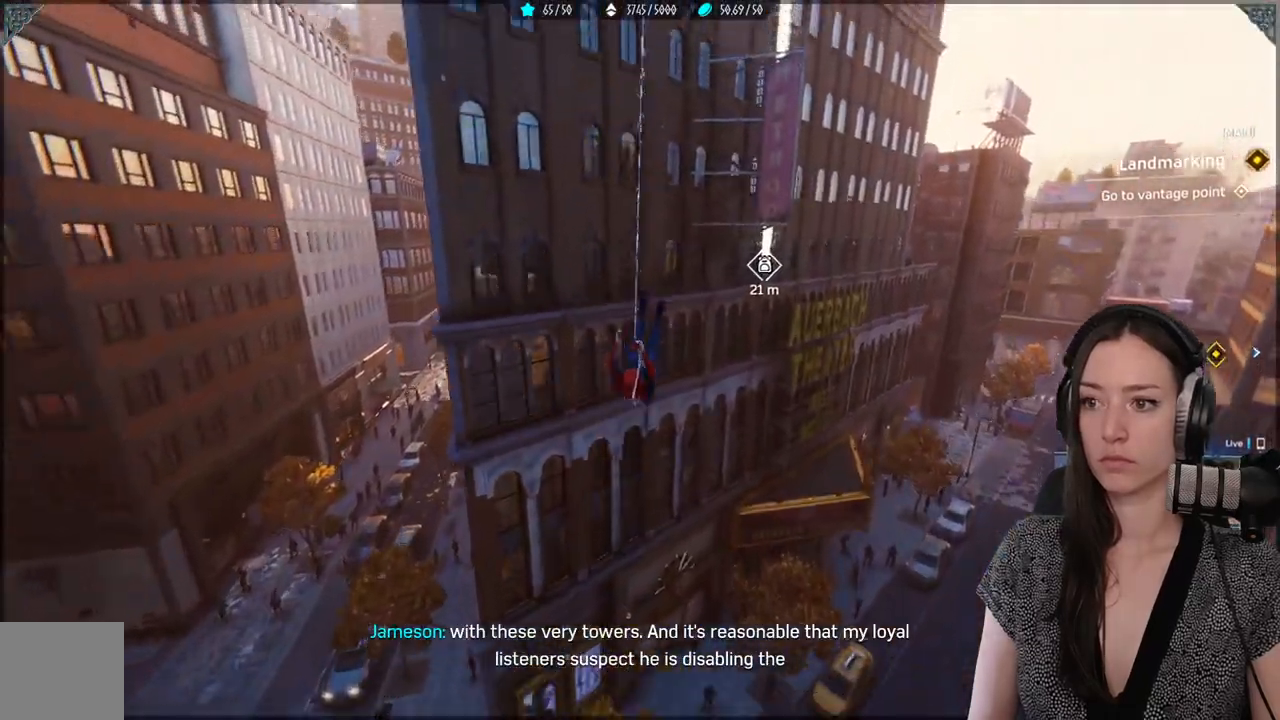
{"buttons": ["R2"], "left_stick": "left", "right_stick": "center", "events": [[350, "left_stick", "left"]]}
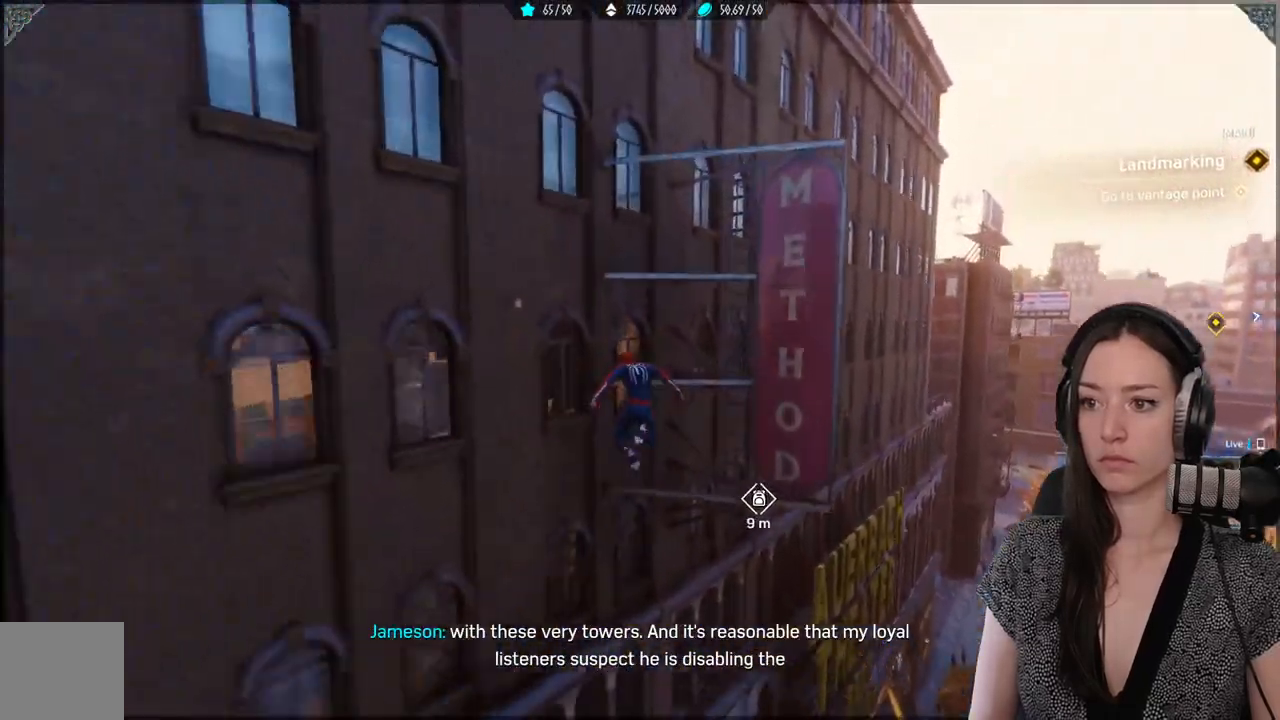
{"buttons": ["R2"], "left_stick": "center", "right_stick": "center", "events": [[333, "left_stick", "center"]]}
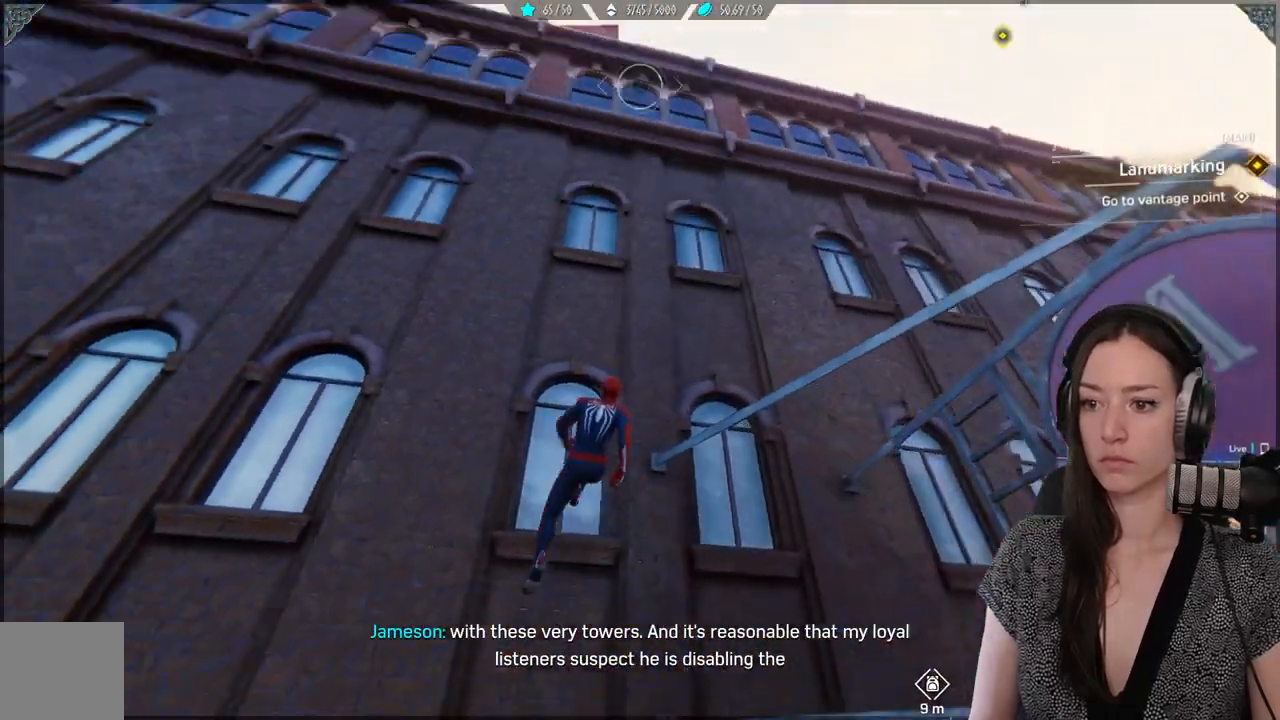
{"buttons": [], "left_stick": "up-right", "right_stick": "down", "events": [[250, "R2", "up"], [317, "right_stick", "down"], [400, "left_stick", "up-right"]]}
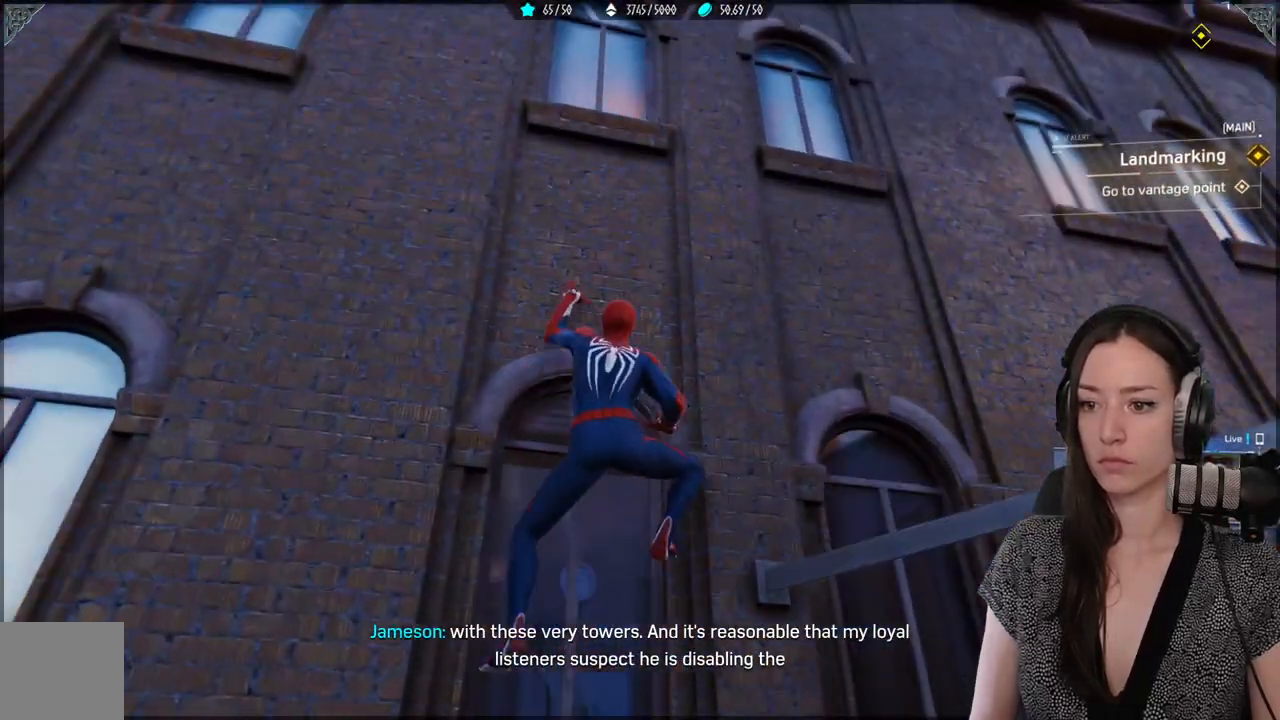
{"buttons": [], "left_stick": "down-right", "right_stick": "down", "events": [[483, "left_stick", "down-right"]]}
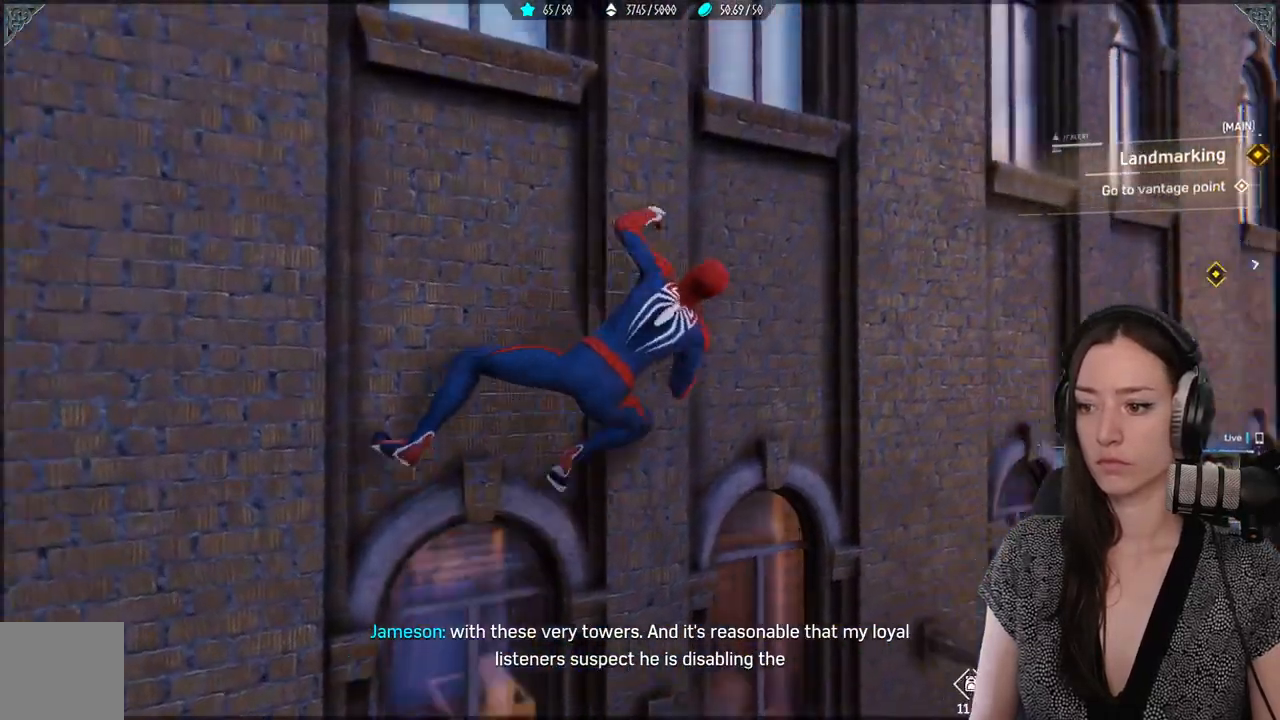
{"buttons": [], "left_stick": "down-right", "right_stick": "down", "events": []}
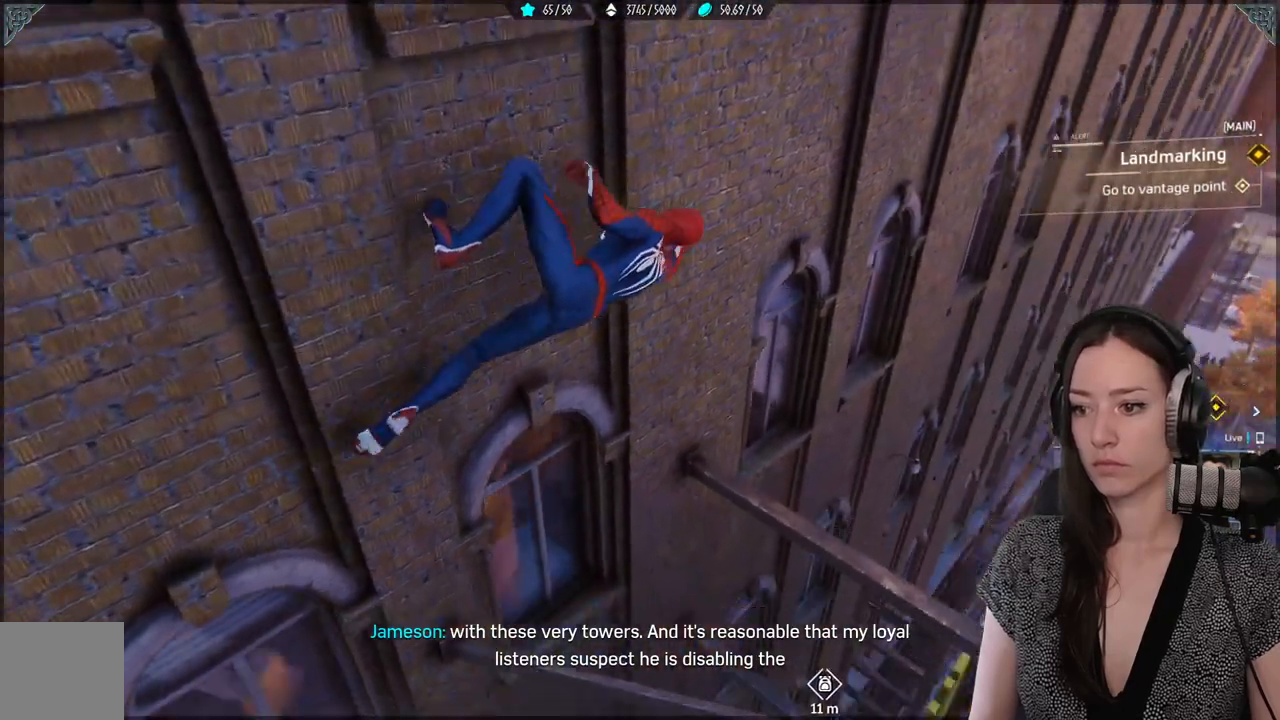
{"buttons": [], "left_stick": "down-right", "right_stick": "down", "events": [[267, "left_stick", "down"], [467, "left_stick", "down-right"]]}
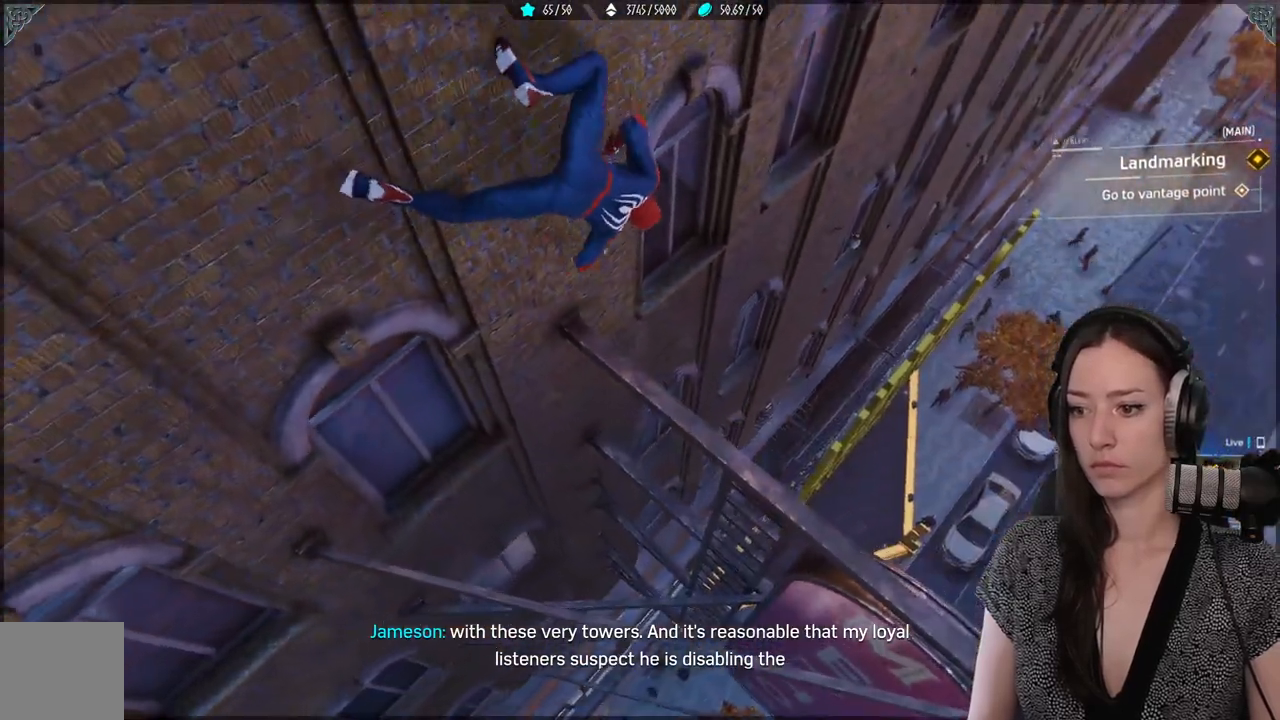
{"buttons": [], "left_stick": "down-right", "right_stick": "down-left", "events": [[267, "right_stick", "down-left"]]}
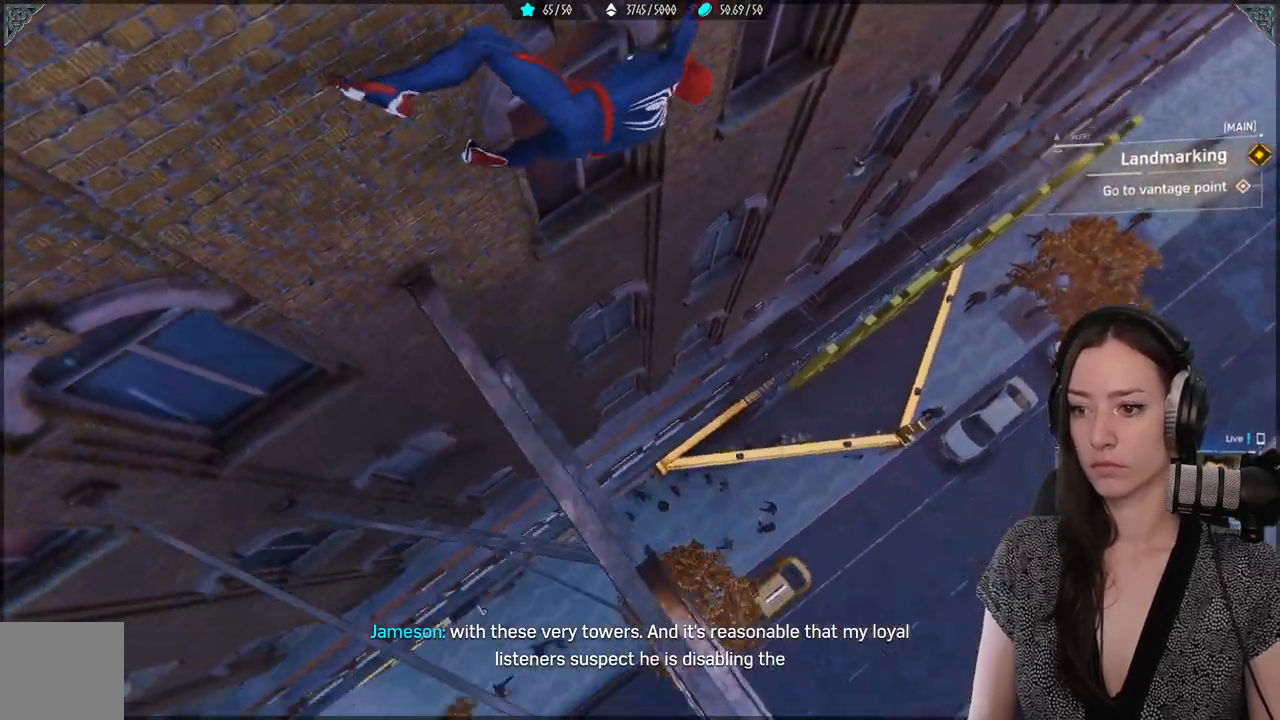
{"buttons": [], "left_stick": "down", "right_stick": "left", "events": [[50, "left_stick", "down"], [83, "right_stick", "down"], [383, "right_stick", "left"]]}
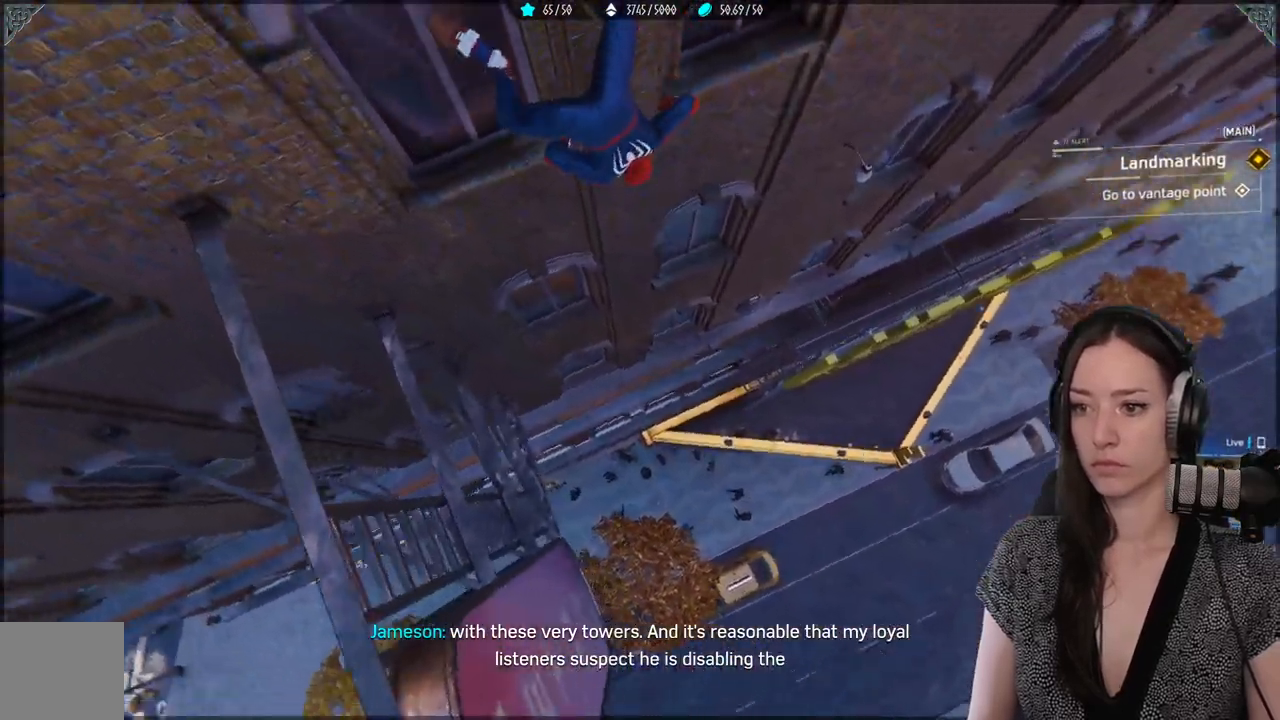
{"buttons": [], "left_stick": "down", "right_stick": "center", "events": [[183, "right_stick", "center"]]}
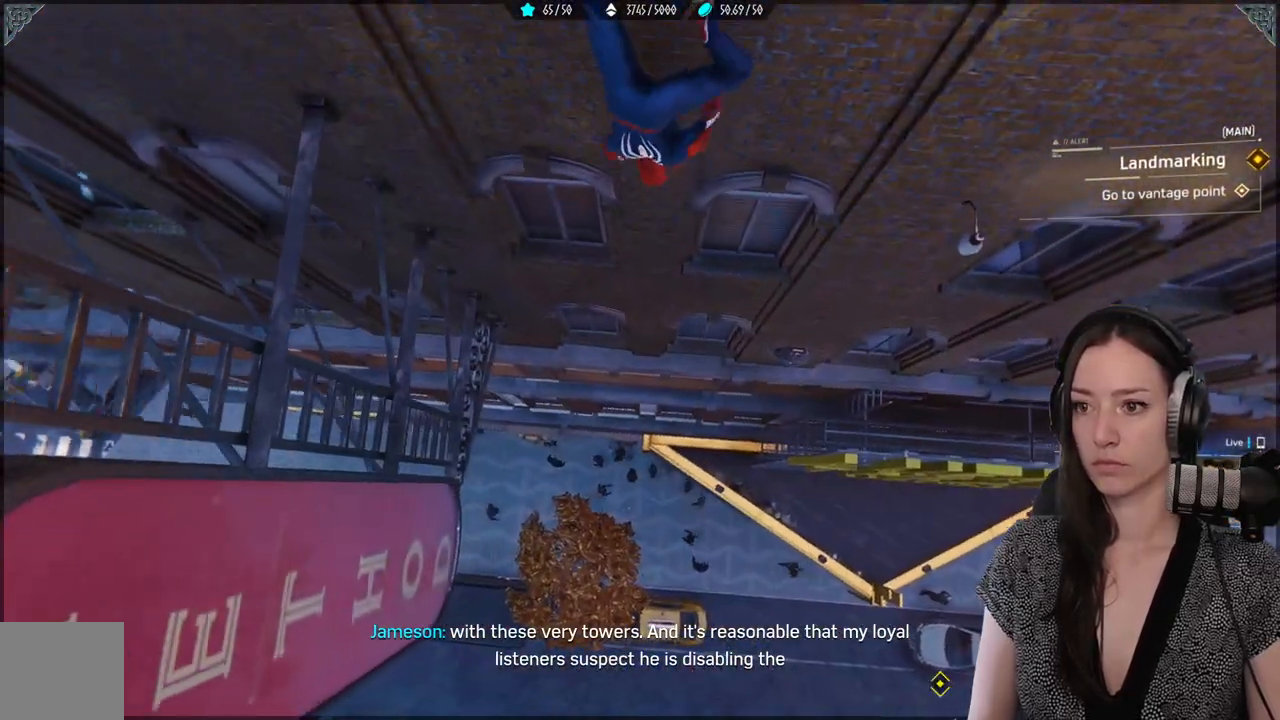
{"buttons": [], "left_stick": "down", "right_stick": "up", "events": [[50, "right_stick", "up"]]}
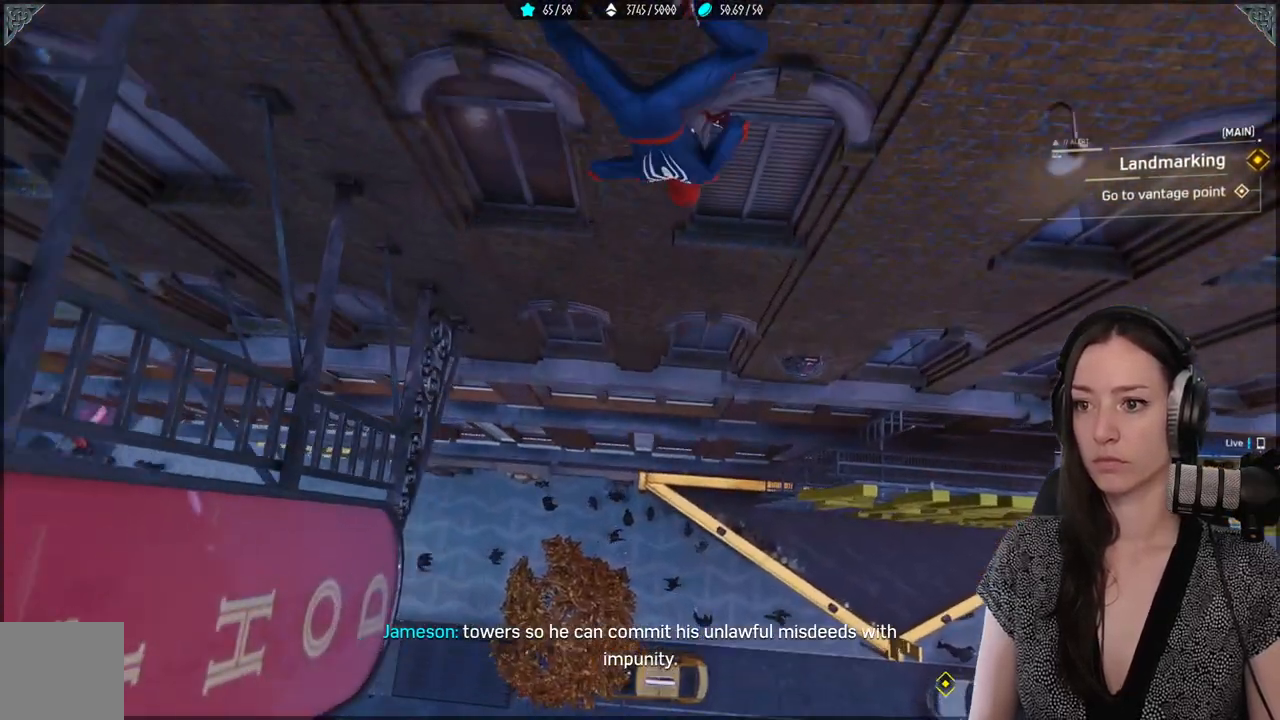
{"buttons": [], "left_stick": "down", "right_stick": "up", "events": []}
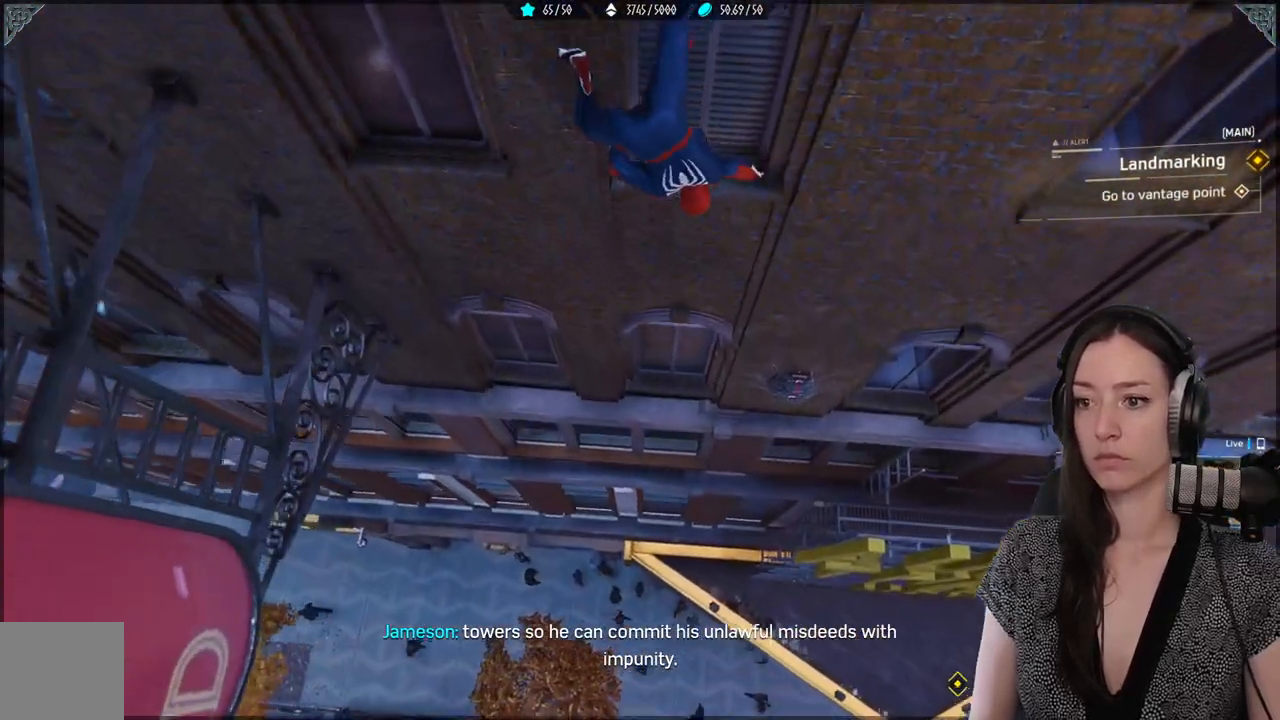
{"buttons": [], "left_stick": "down", "right_stick": "up", "events": []}
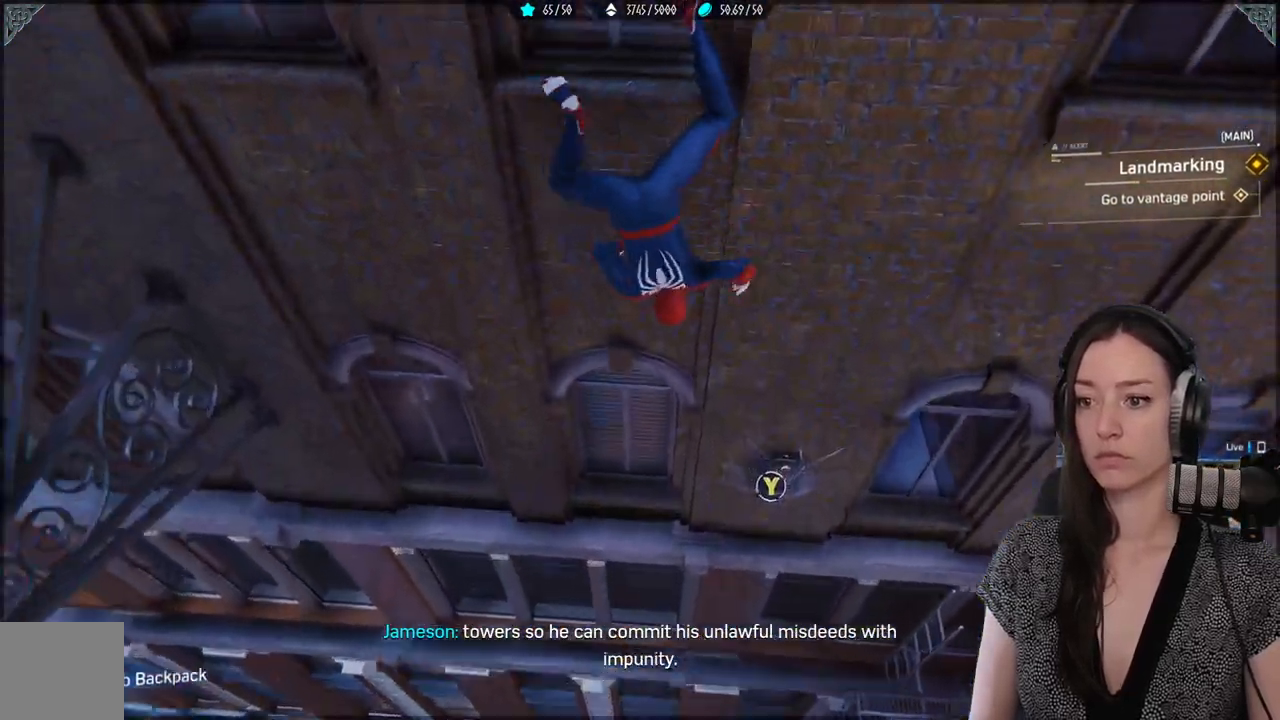
{"buttons": [], "left_stick": "down", "right_stick": "up", "events": []}
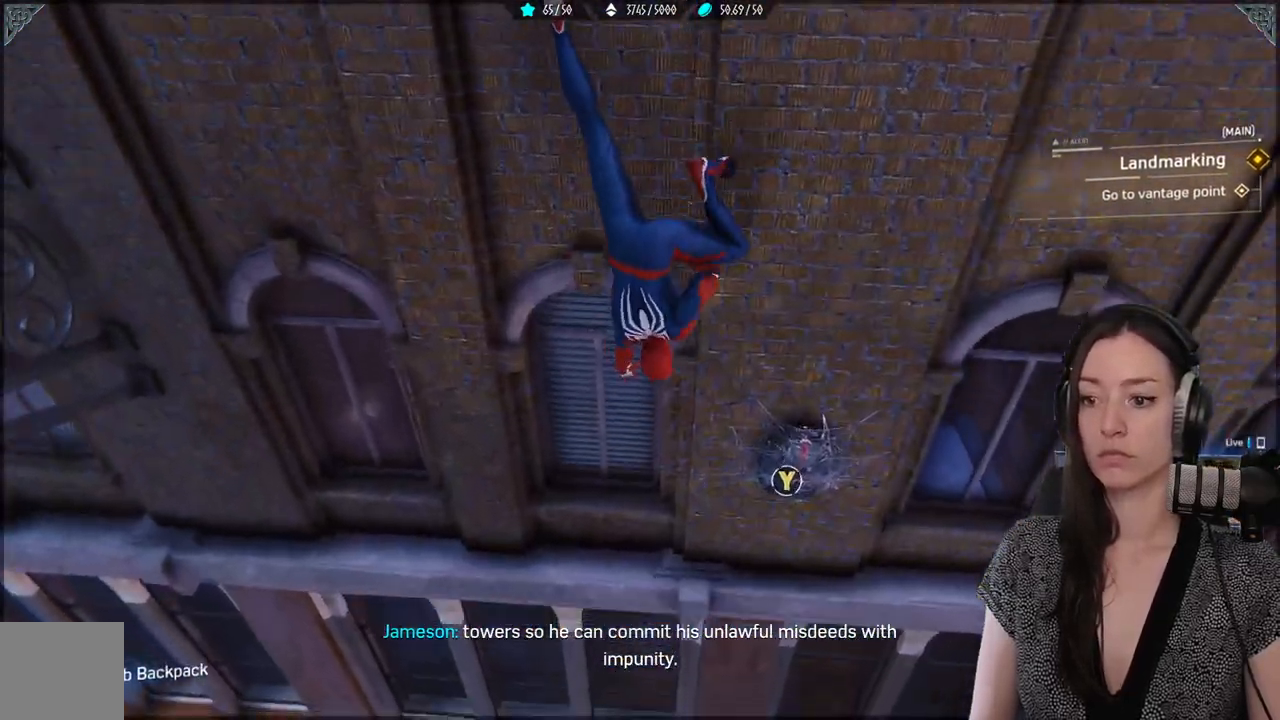
{"buttons": [], "left_stick": "right", "right_stick": "up", "events": [[200, "left_stick", "down-right"], [367, "left_stick", "right"]]}